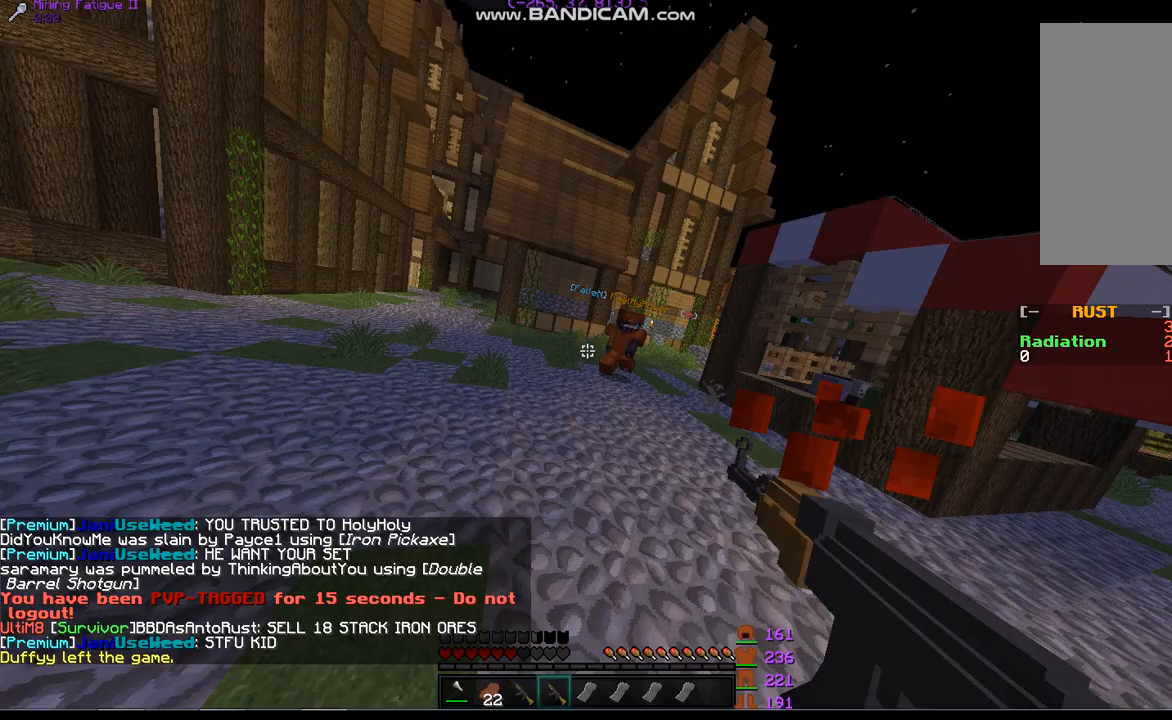
Gameplay with keyboard and mouse; each line is a JSON object with the keys and mouse buttons held at the frame after it. "events" lists presses ("down") and releases ("up") of "a", "d", "s", "space", "w", "mouse_left" and "mouse_right" between this image and that frame as [ms after this image, input, new state], when the widget could be followed in between. "mouse_left", "mouse_right" = the "left", "right" buttons of the "mouse" list. No other keys are recorded. Fast repeated clicks can show as one long hold. Mouse movement is not recorded.
{"keys": ["a", "space", "w"], "mouse": ["right"], "events": [[67, "space", "up"], [133, "w", "down"], [400, "space", "down"]]}
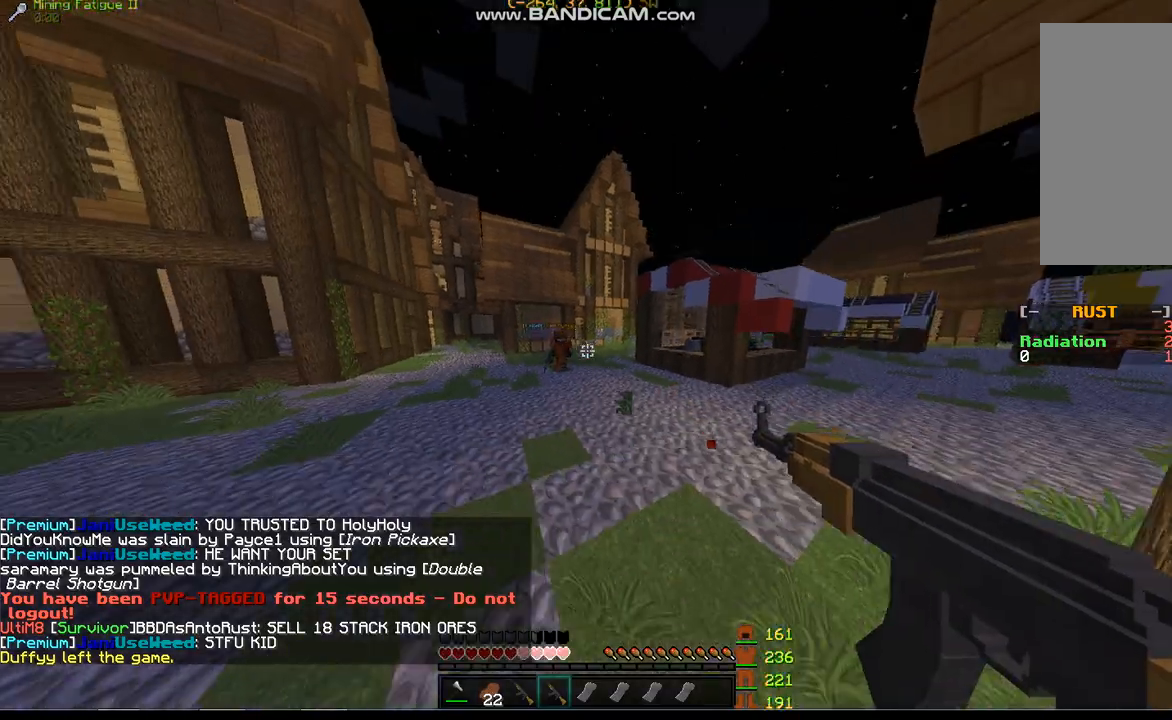
{"keys": ["d", "w"], "mouse": ["right"], "events": [[133, "space", "up"], [267, "a", "up"], [267, "d", "down"]]}
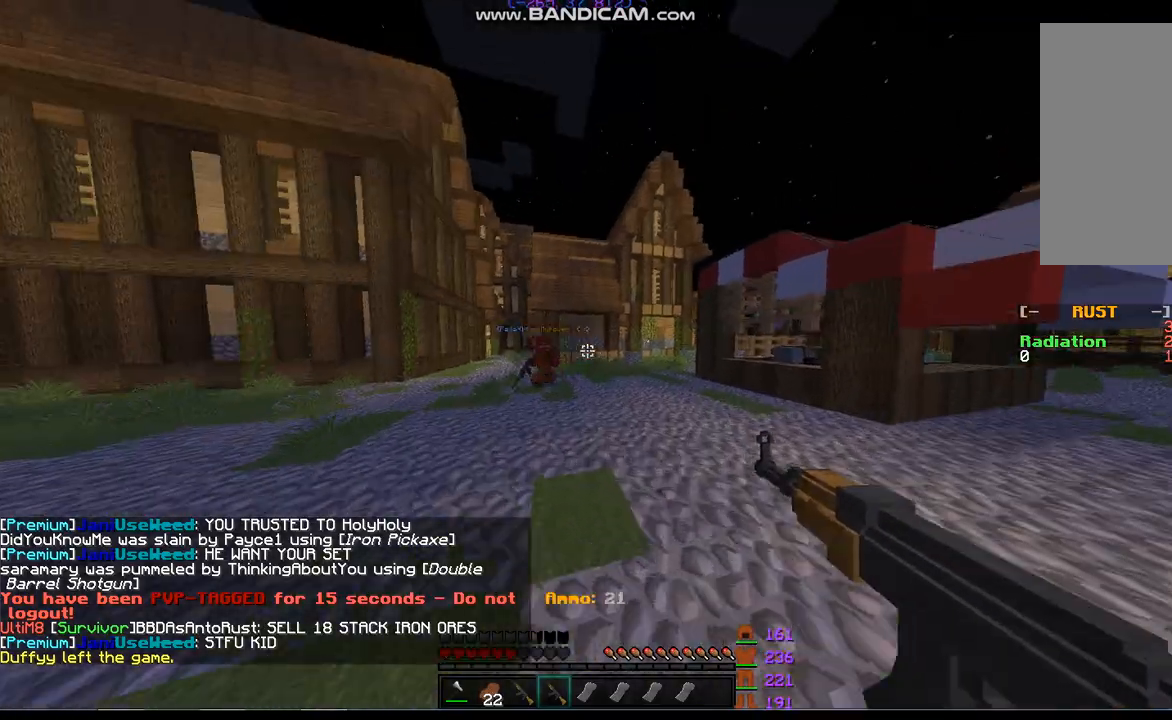
{"keys": ["d", "w"], "mouse": ["right"], "events": []}
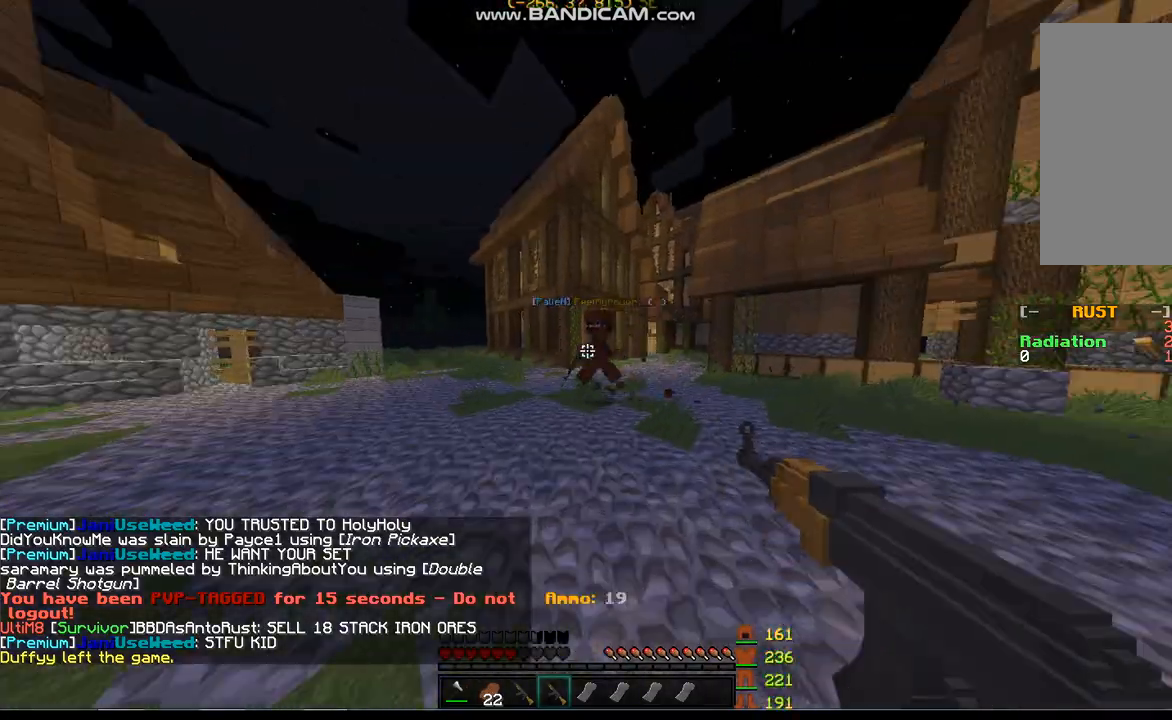
{"keys": ["d", "w"], "mouse": ["right"], "events": [[233, "w", "up"], [367, "w", "down"]]}
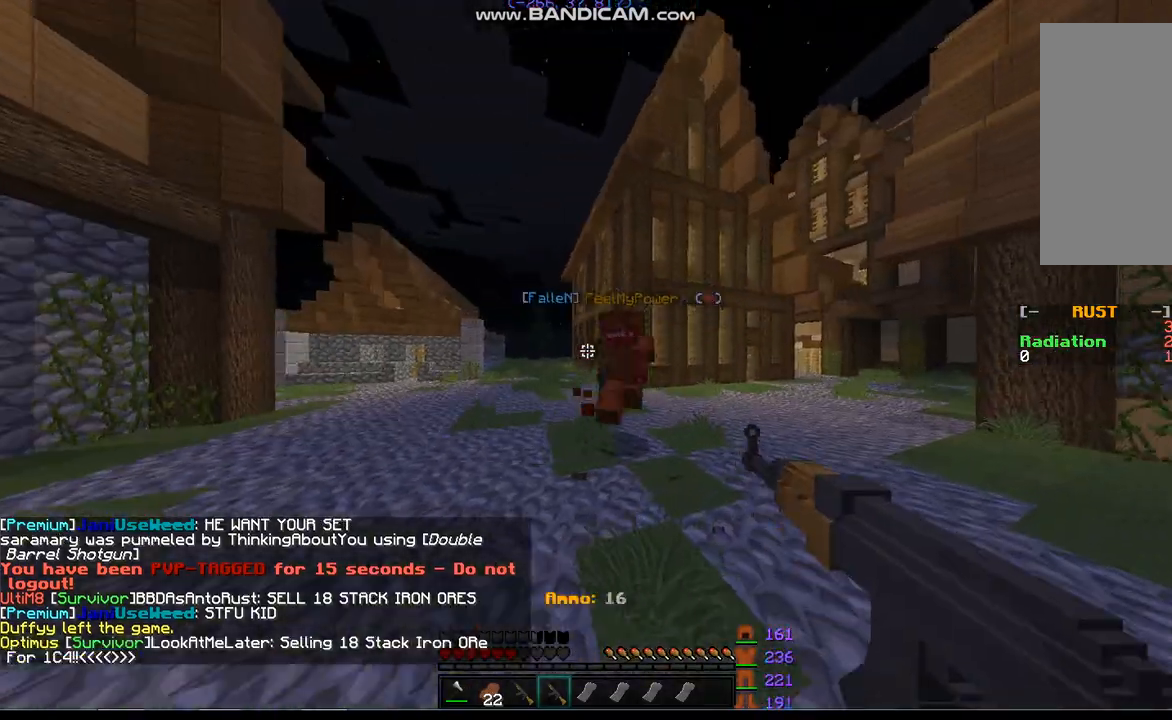
{"keys": ["a", "w"], "mouse": ["right"], "events": [[267, "a", "down"], [267, "d", "up"]]}
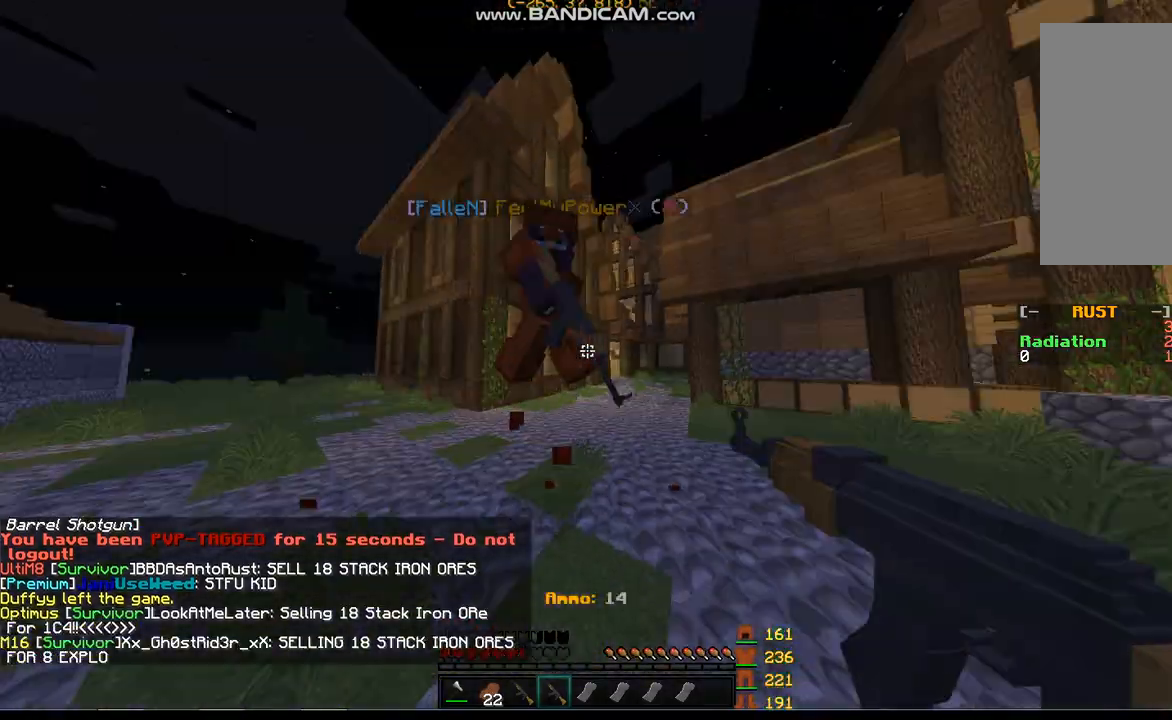
{"keys": ["a", "s"], "mouse": ["right"], "events": [[33, "w", "up"], [433, "s", "down"]]}
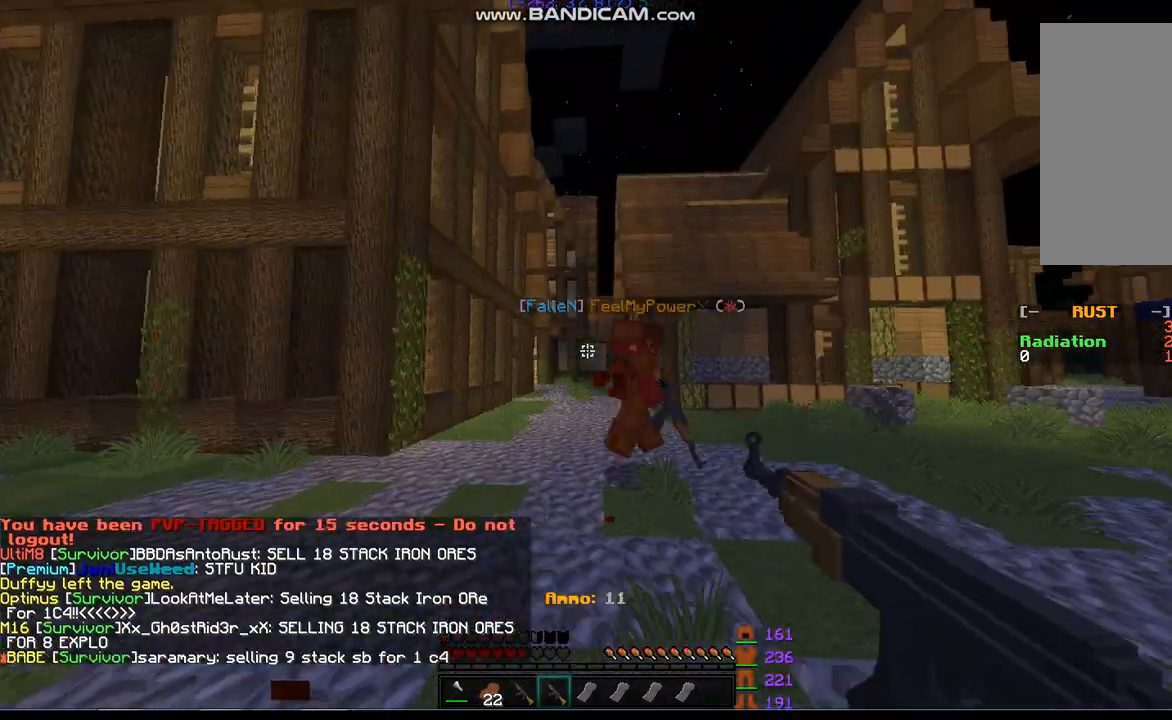
{"keys": ["a"], "mouse": ["right"], "events": [[100, "s", "up"]]}
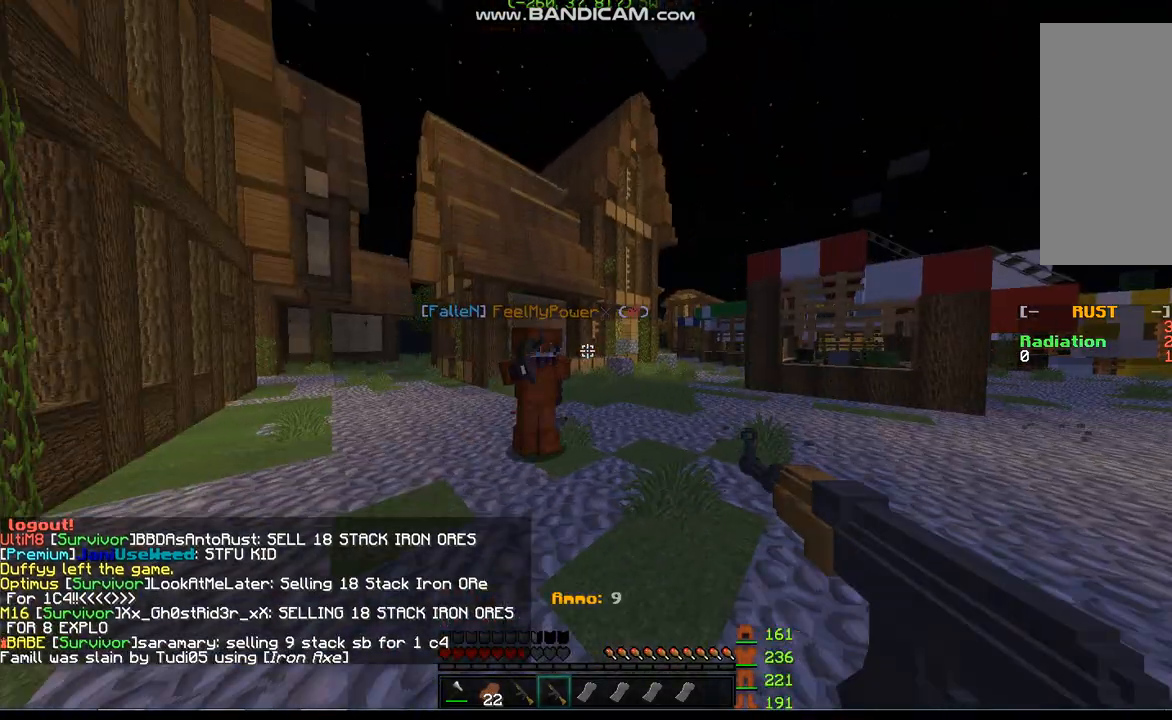
{"keys": ["a", "s"], "mouse": ["right"], "events": [[433, "s", "down"]]}
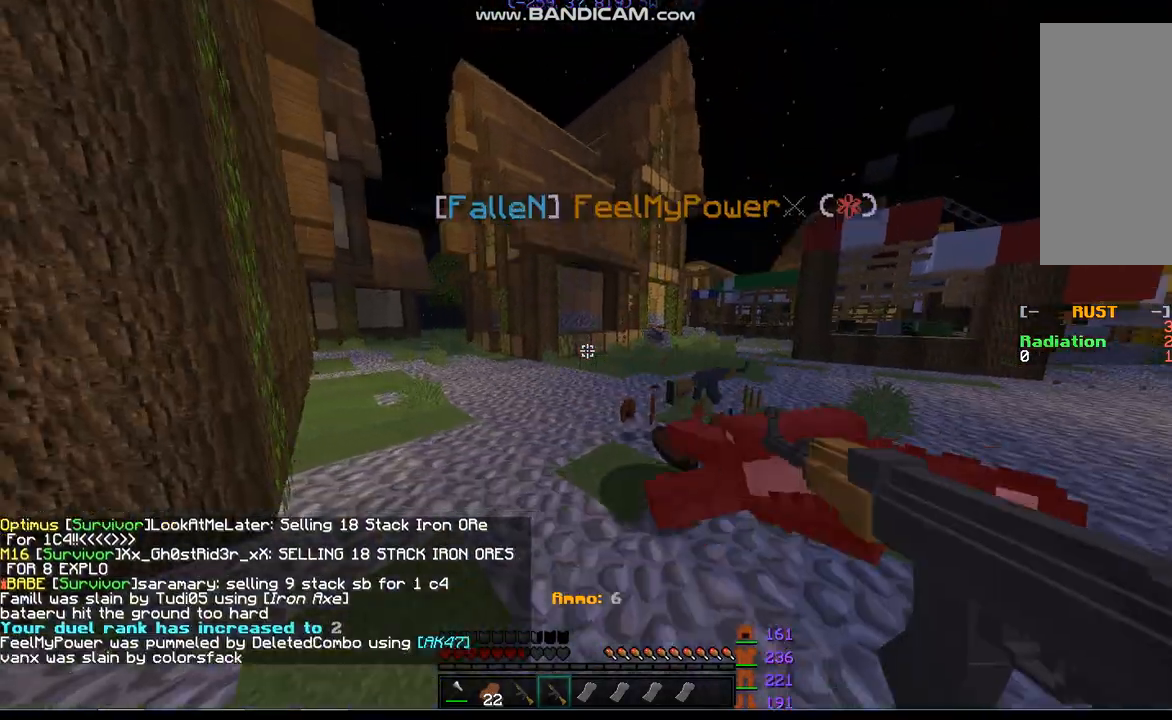
{"keys": [], "mouse": [], "events": [[100, "a", "up"], [100, "s", "up"], [167, "mouse_right", "up"], [233, "w", "down"], [433, "w", "up"]]}
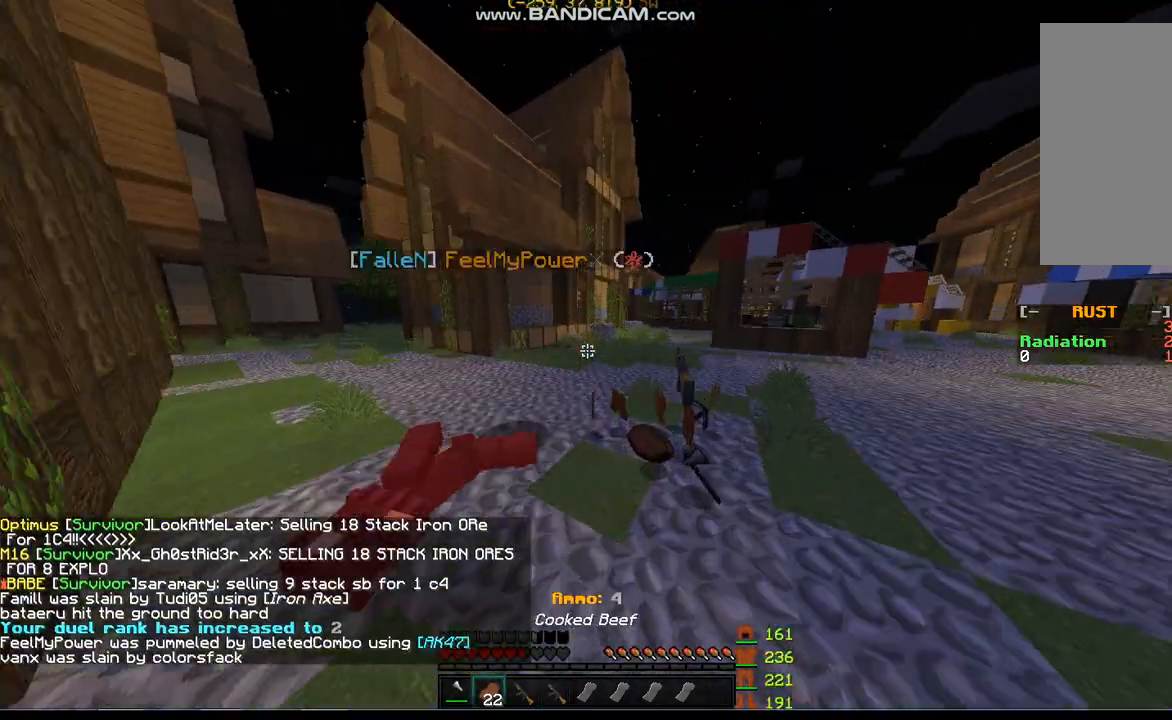
{"keys": ["a", "s"], "mouse": [], "events": [[167, "mouse_right", "down"], [333, "a", "down"], [333, "s", "down"], [400, "mouse_right", "up"]]}